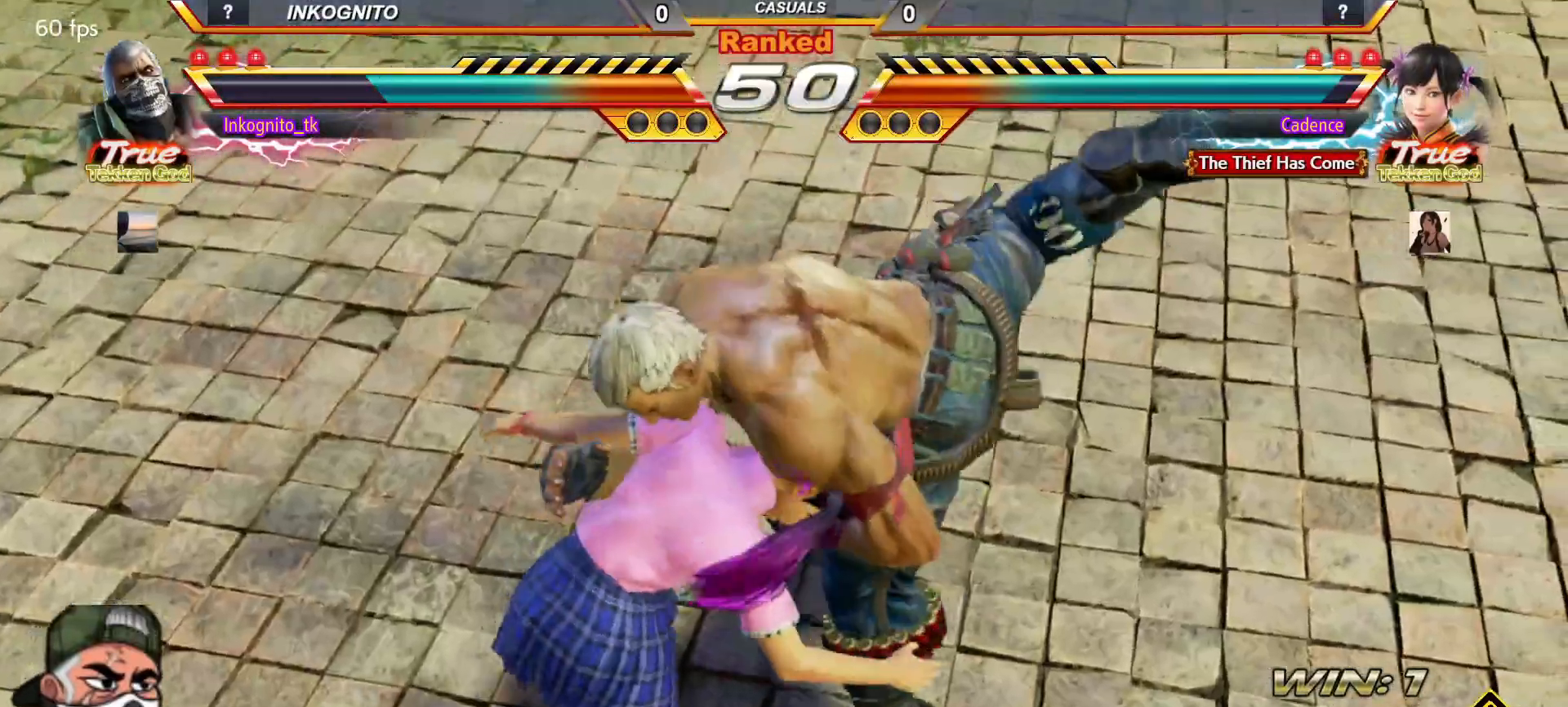
Gameplay with a controller (arcade stick); each line is a JSON object with the inputs held at the frame after it. "events" lists button and stick changes between this image and that frame as [ms after this image, input, new state], when the widget could be followed in between. Not read: L3 R3.
{"buttons": [], "left_stick": "center", "events": []}
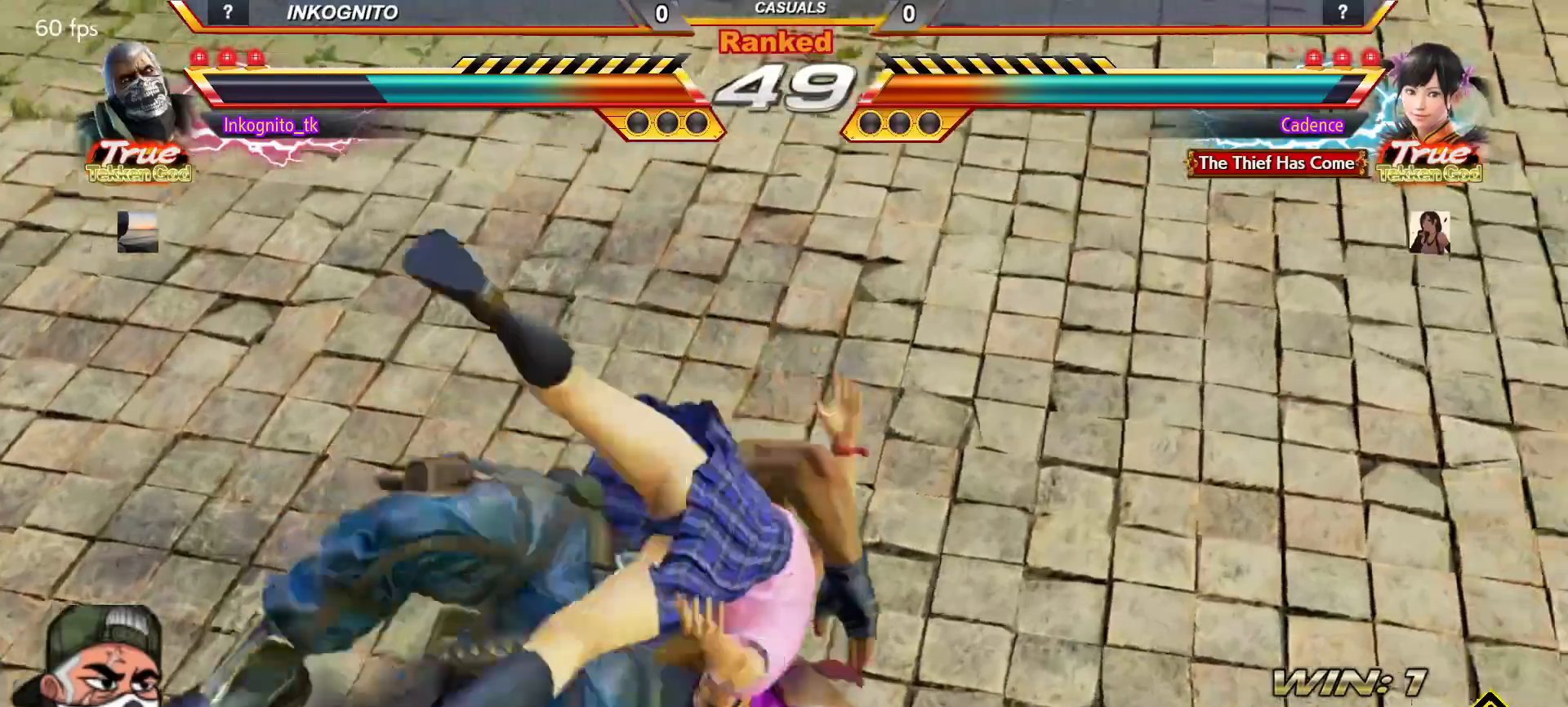
{"buttons": [], "left_stick": "center", "events": []}
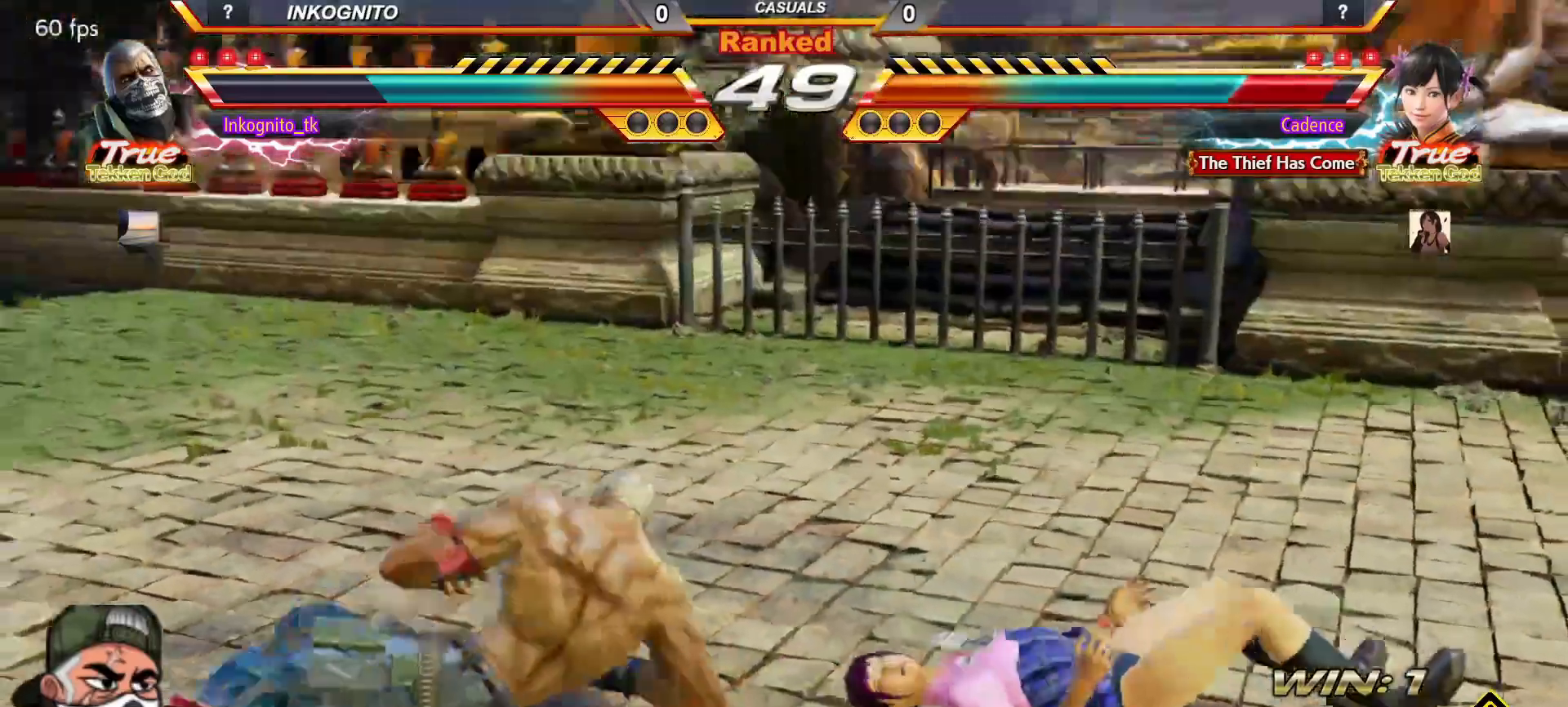
{"buttons": [], "left_stick": "center", "events": []}
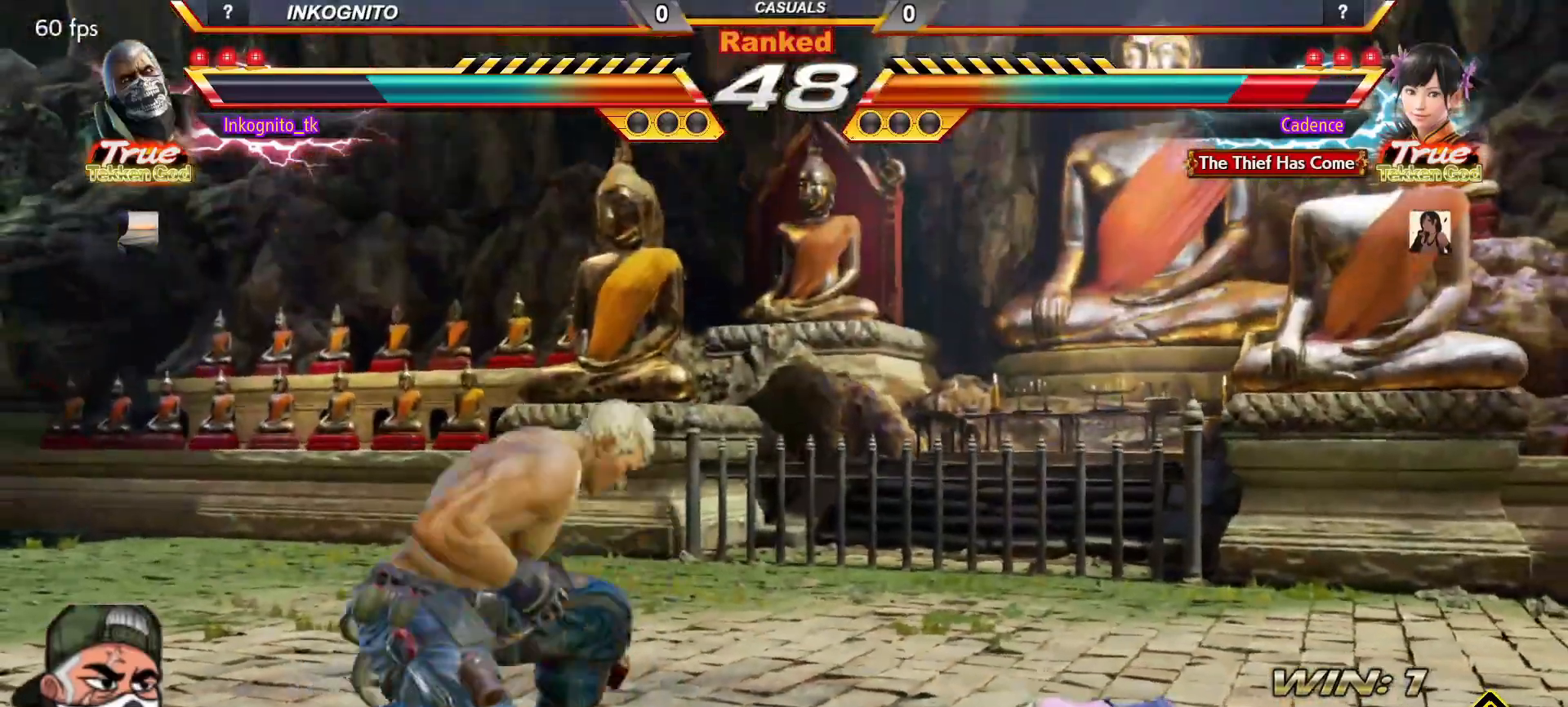
{"buttons": [], "left_stick": "center", "events": [[267, "left_stick", "right"], [300, "TRIANGLE", "down"], [350, "TRIANGLE", "up"], [367, "left_stick", "center"]]}
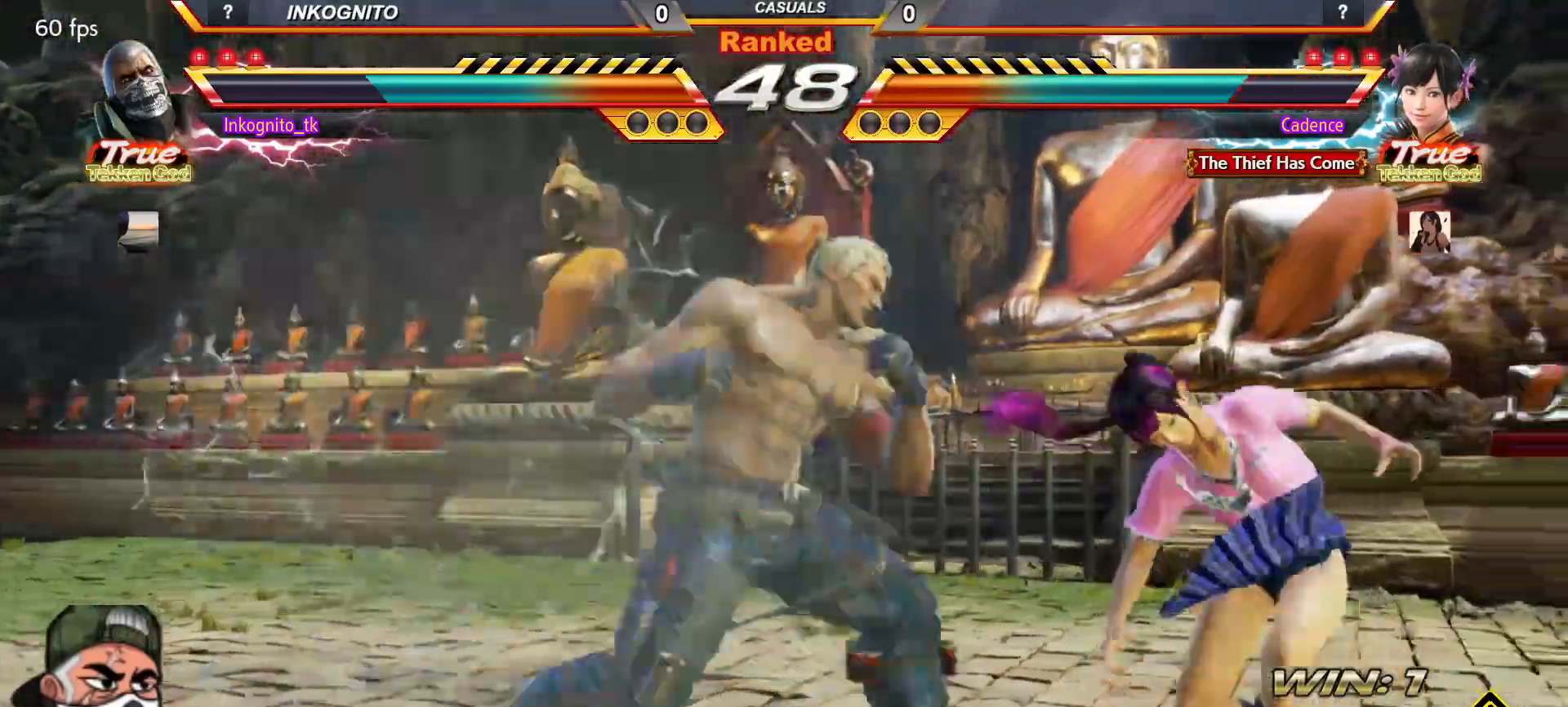
{"buttons": ["CROSS", "CIRCLE"], "left_stick": "center", "events": [[117, "CIRCLE", "down"], [117, "CROSS", "down"]]}
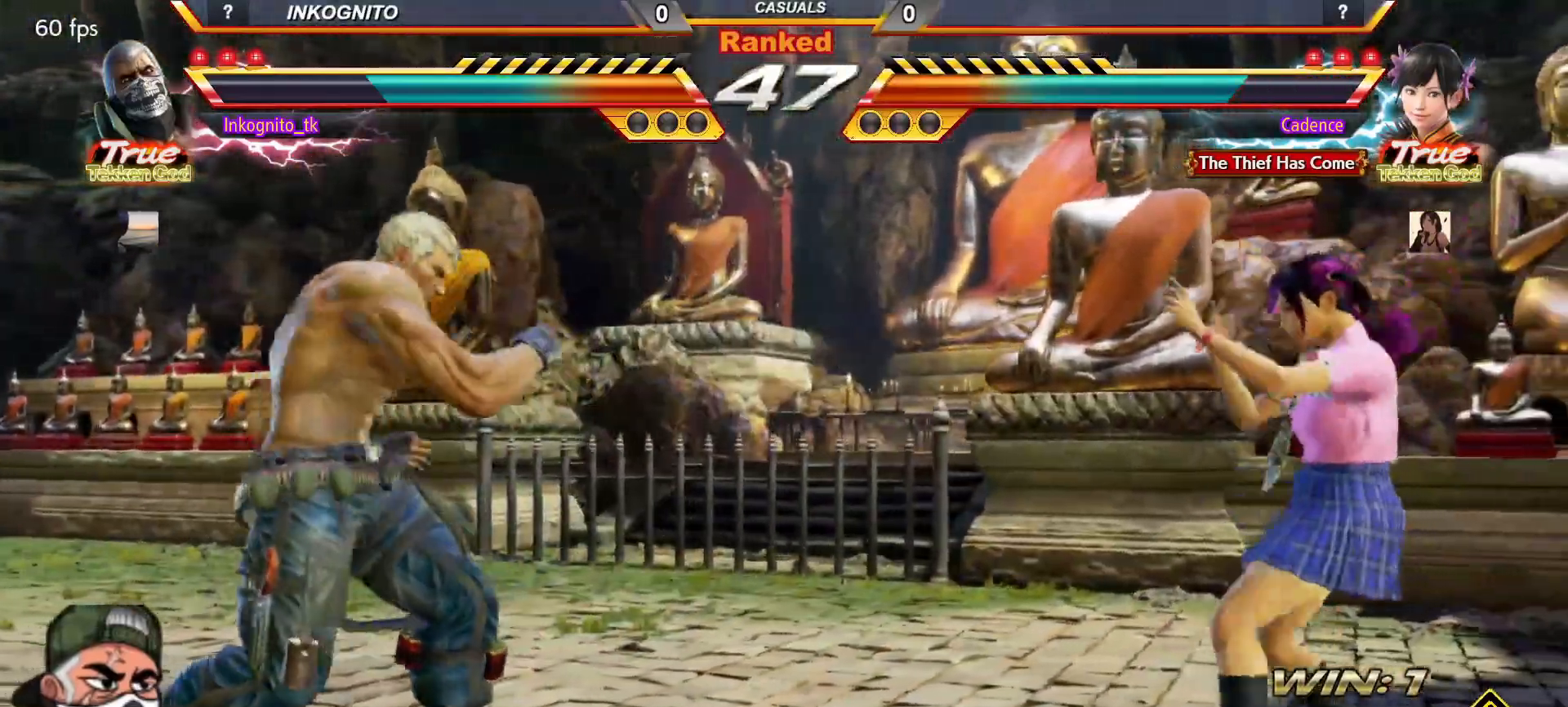
{"buttons": [], "left_stick": "center", "events": [[83, "left_stick", "right"], [267, "left_stick", "center"], [333, "SQUARE", "down"], [400, "SQUARE", "up"], [417, "CIRCLE", "up"], [417, "CROSS", "up"], [433, "left_stick", "right"], [500, "left_stick", "center"]]}
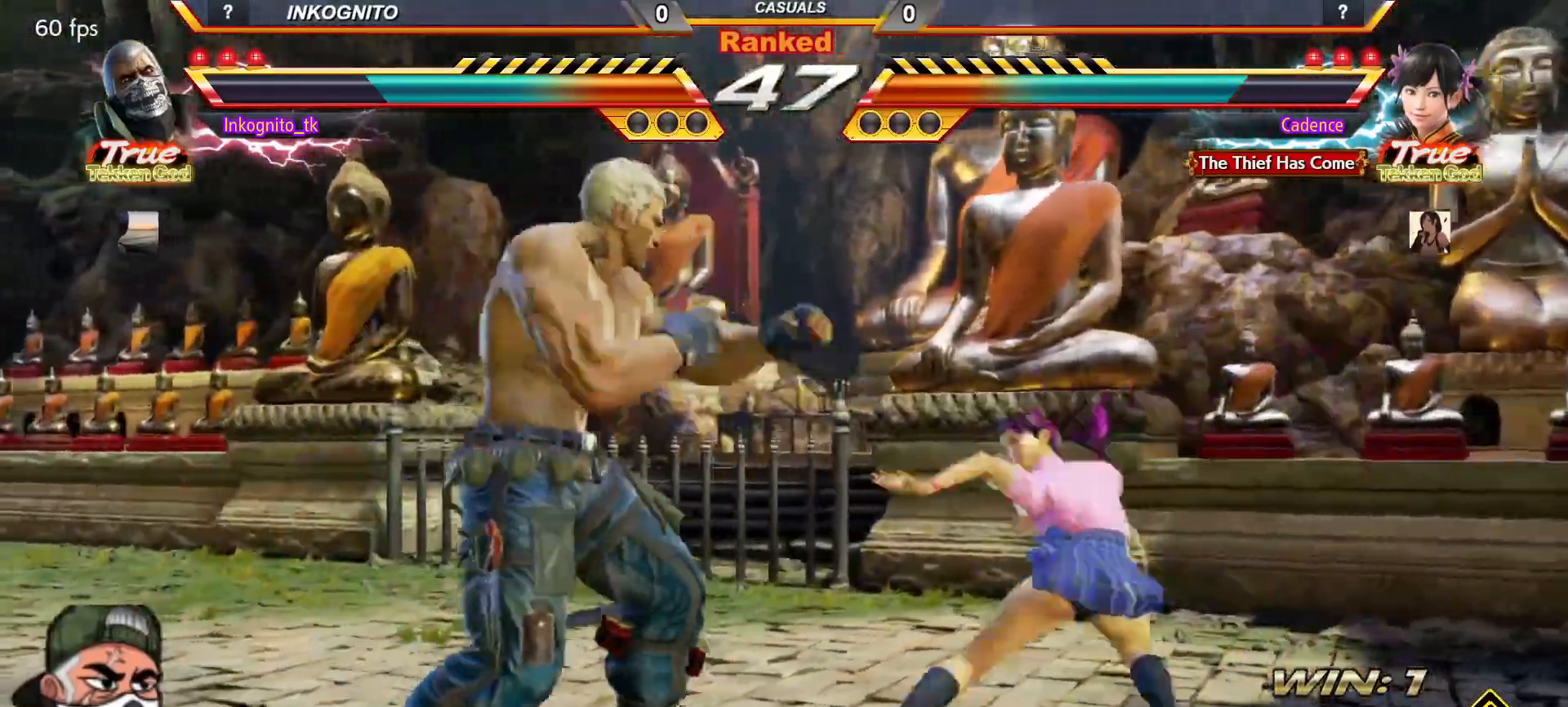
{"buttons": [], "left_stick": "center", "events": [[333, "left_stick", "left"], [467, "left_stick", "center"]]}
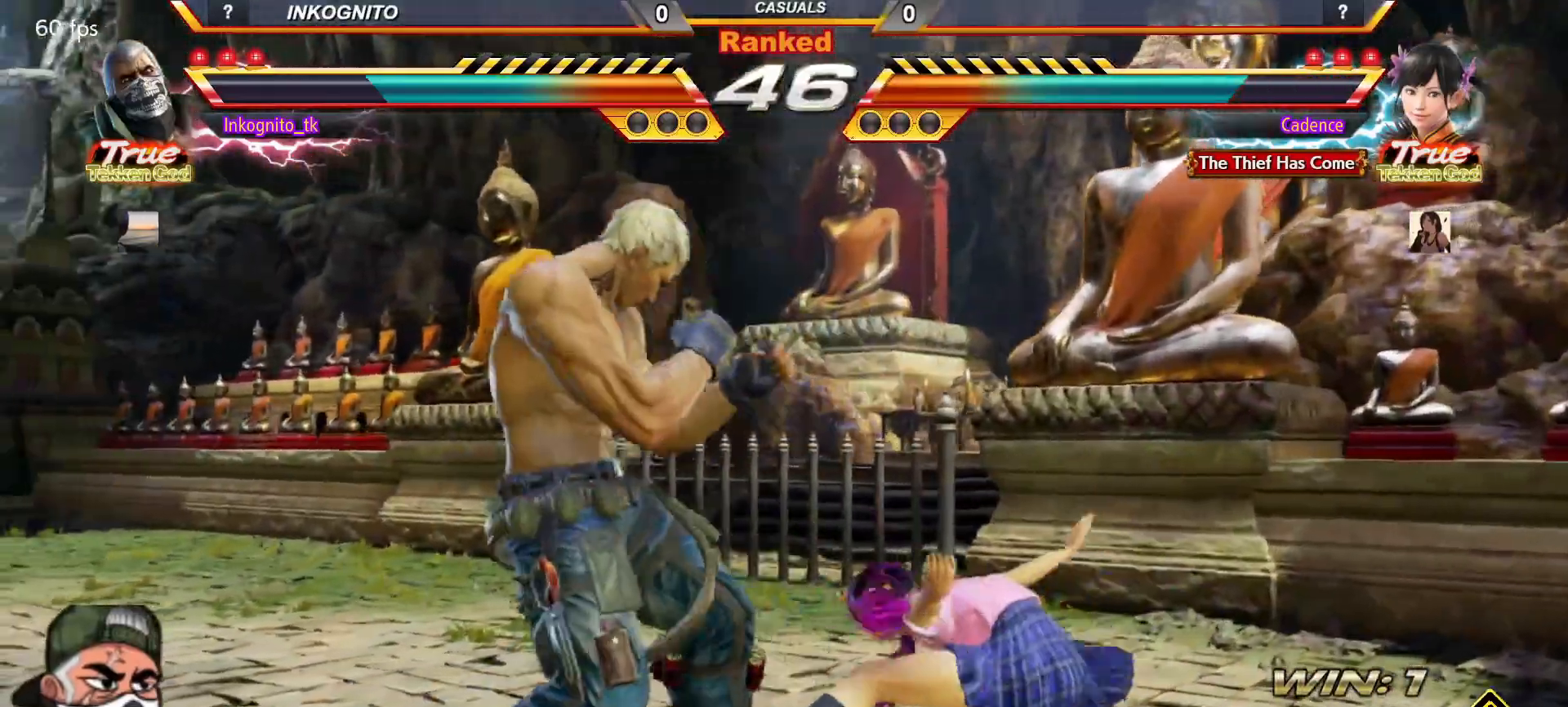
{"buttons": [], "left_stick": "left", "events": [[217, "left_stick", "left"], [267, "left_stick", "center"], [350, "left_stick", "left"]]}
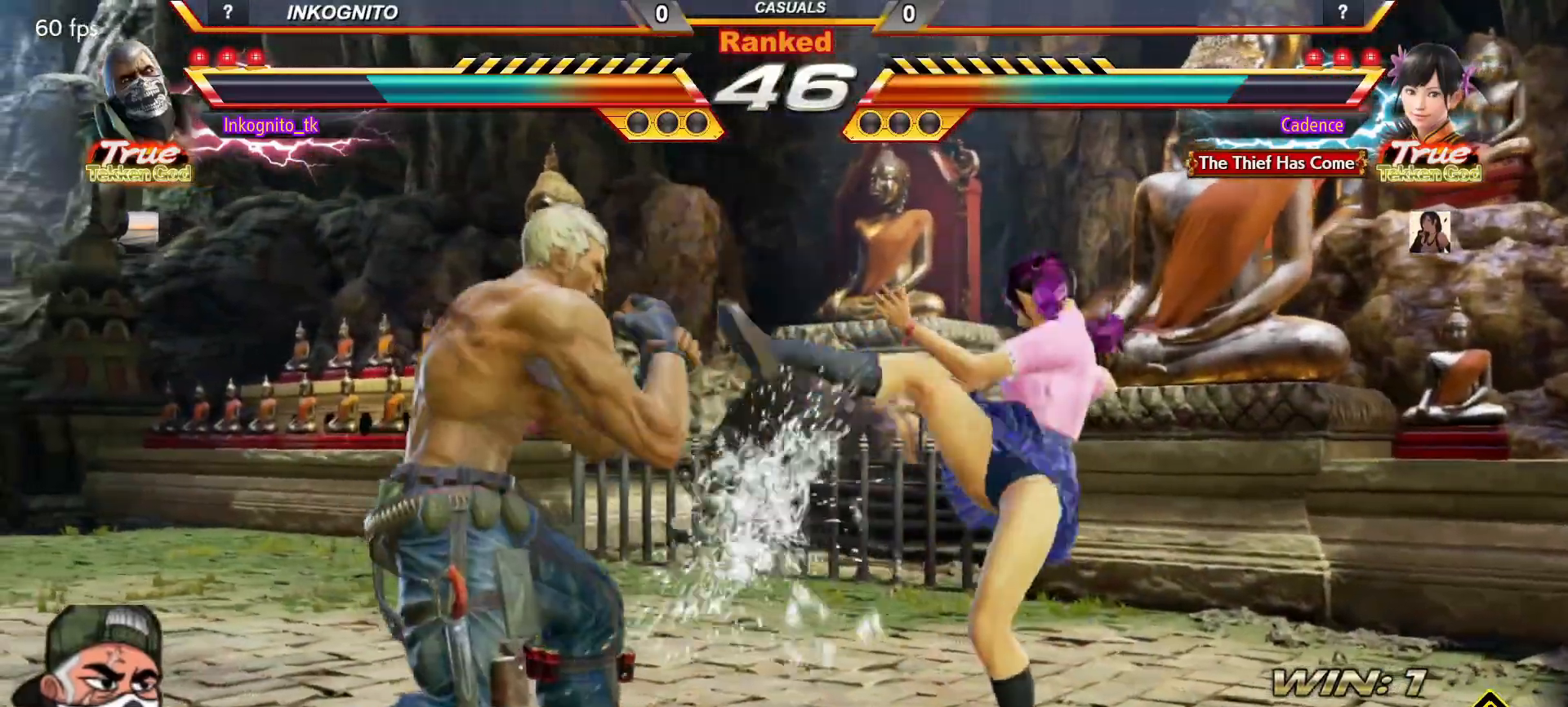
{"buttons": ["SQUARE"], "left_stick": "center", "events": [[67, "left_stick", "center"], [117, "left_stick", "right"], [150, "SQUARE", "down"], [217, "left_stick", "center"]]}
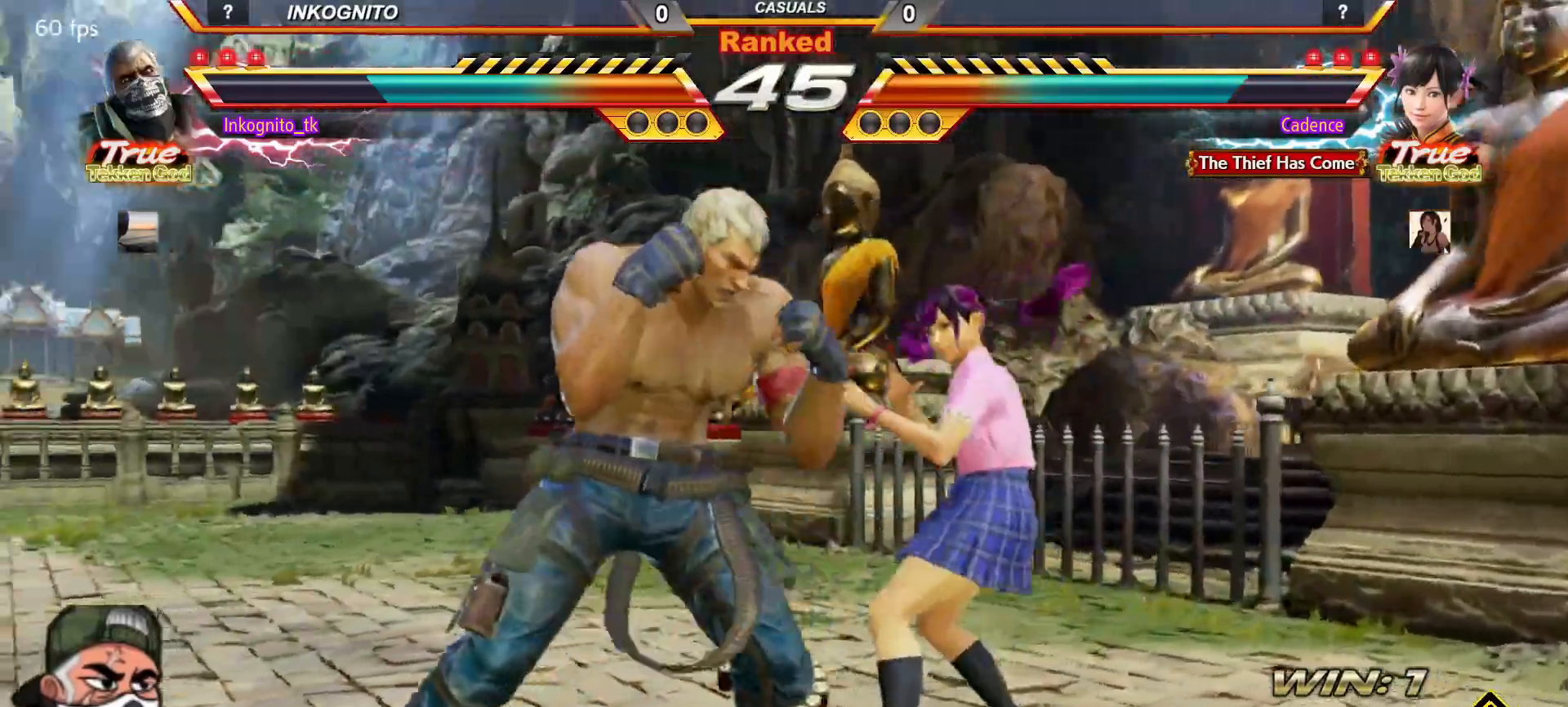
{"buttons": [], "left_stick": "left", "events": [[33, "SQUARE", "up"], [33, "left_stick", "left"]]}
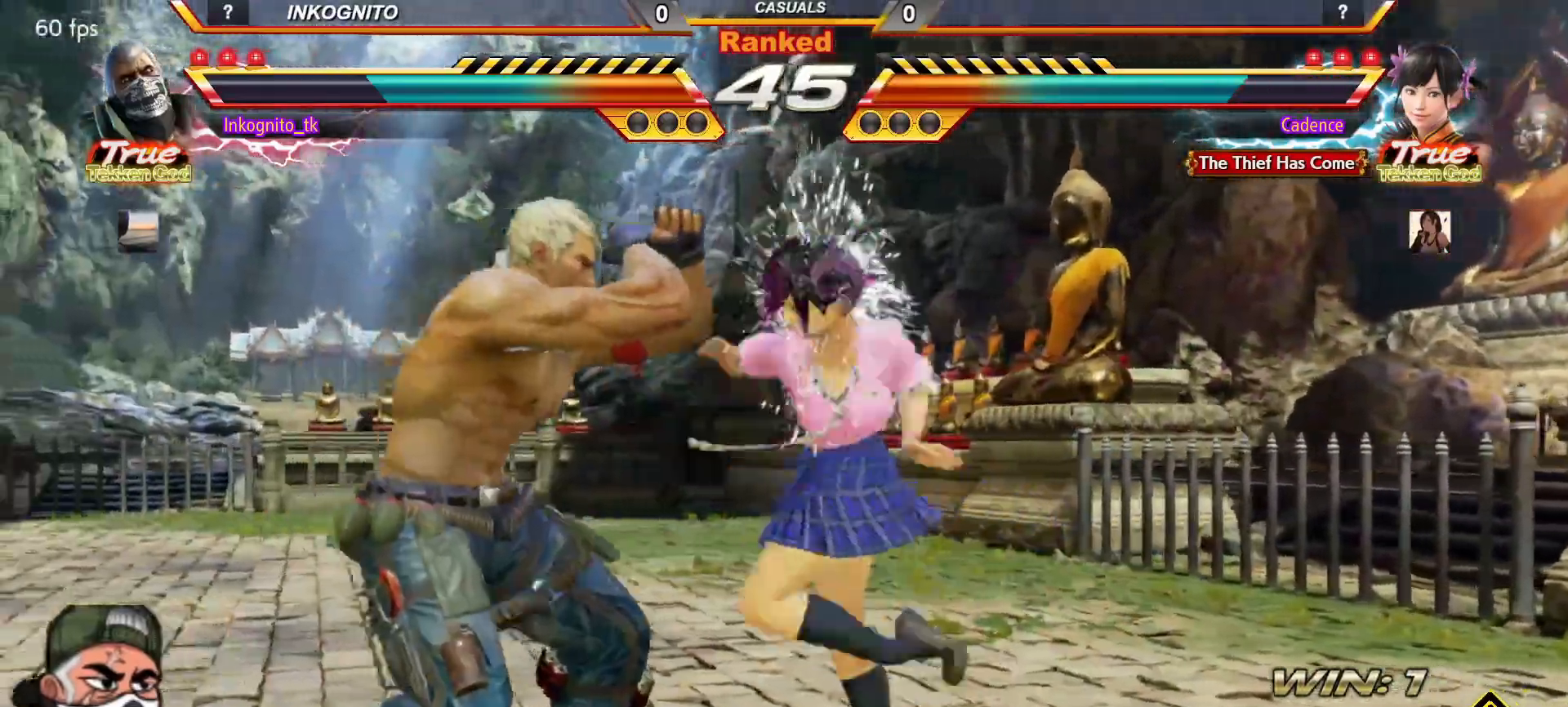
{"buttons": [], "left_stick": "down", "events": [[250, "left_stick", "center"], [483, "left_stick", "down"]]}
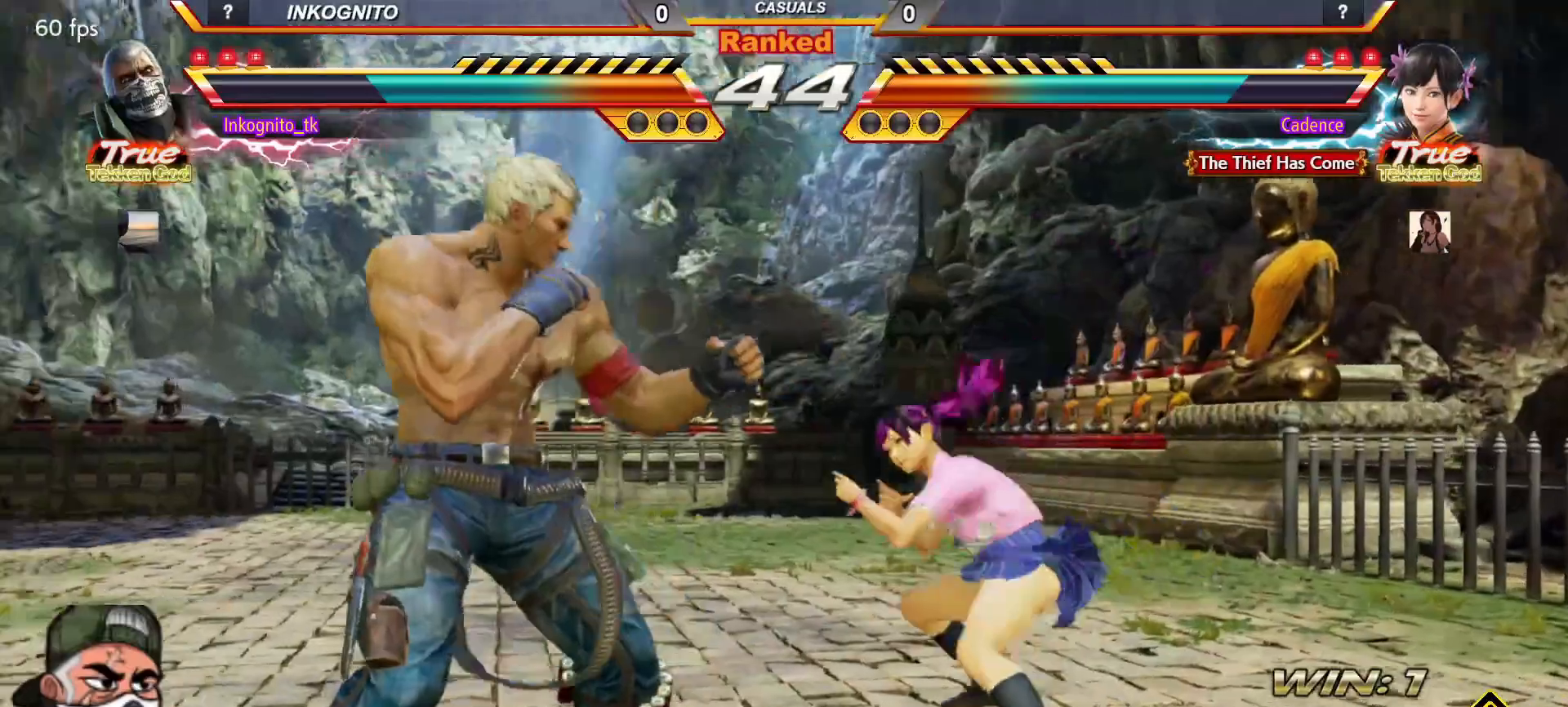
{"buttons": ["SQUARE"], "left_stick": "center", "events": [[83, "SQUARE", "down"], [83, "left_stick", "center"]]}
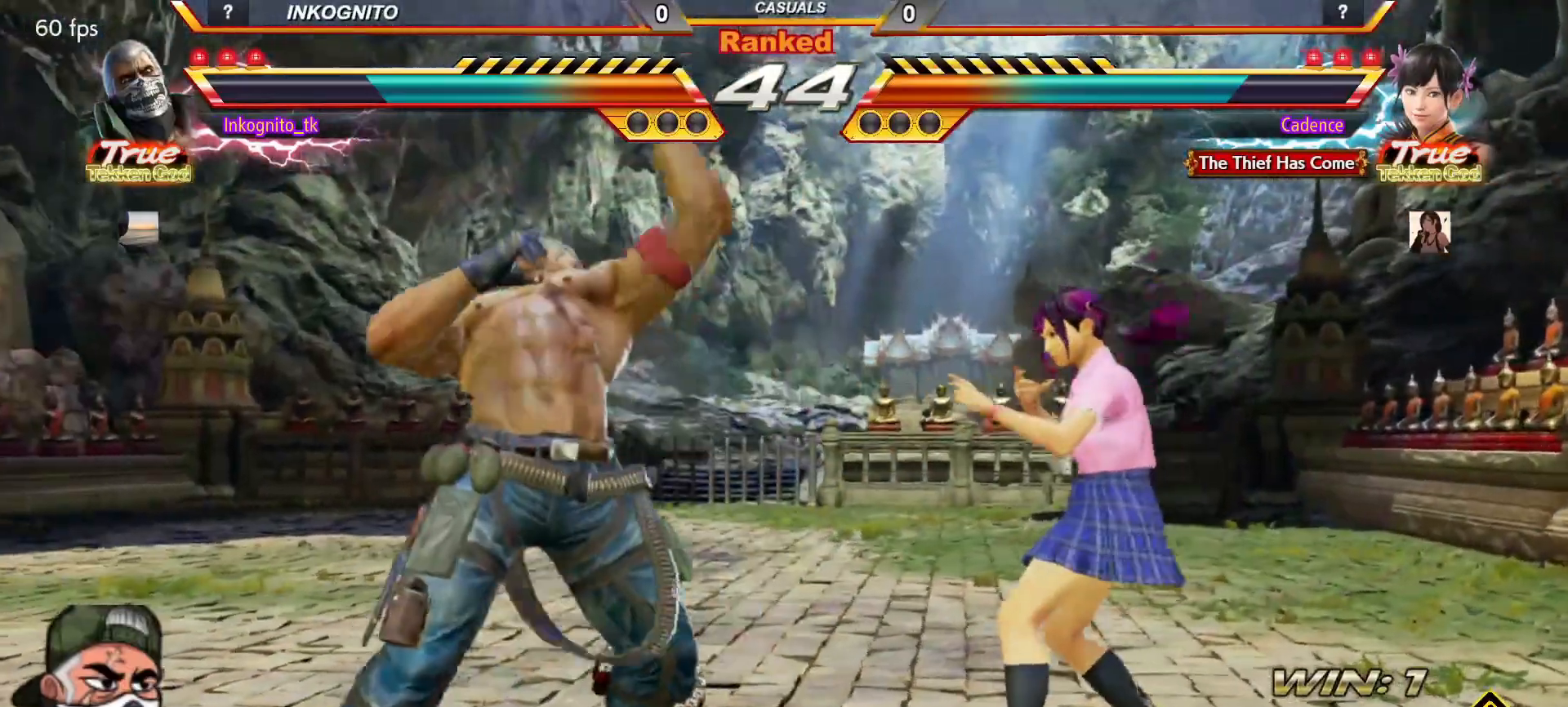
{"buttons": [], "left_stick": "left", "events": [[133, "SQUARE", "up"], [150, "left_stick", "left"]]}
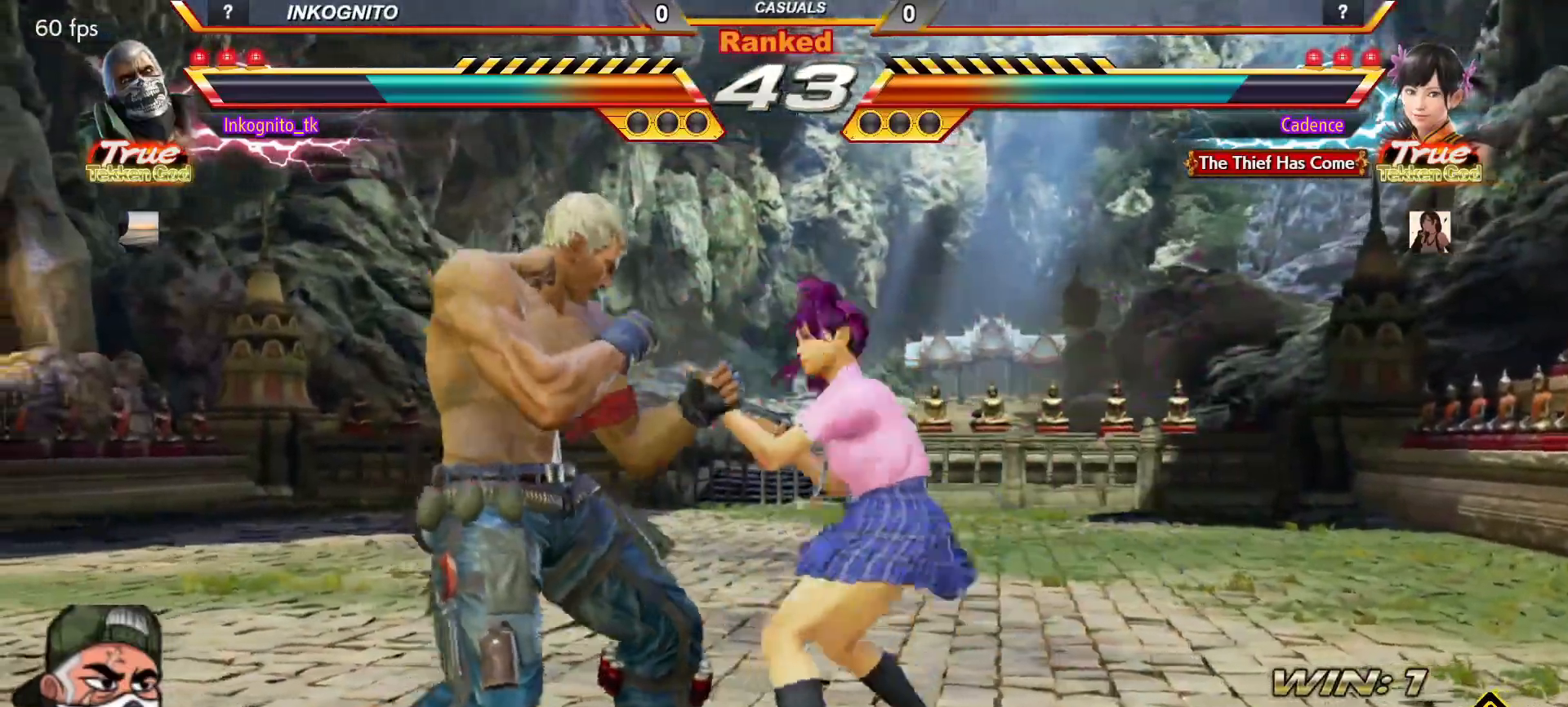
{"buttons": [], "left_stick": "left", "events": [[267, "left_stick", "center"], [450, "left_stick", "left"]]}
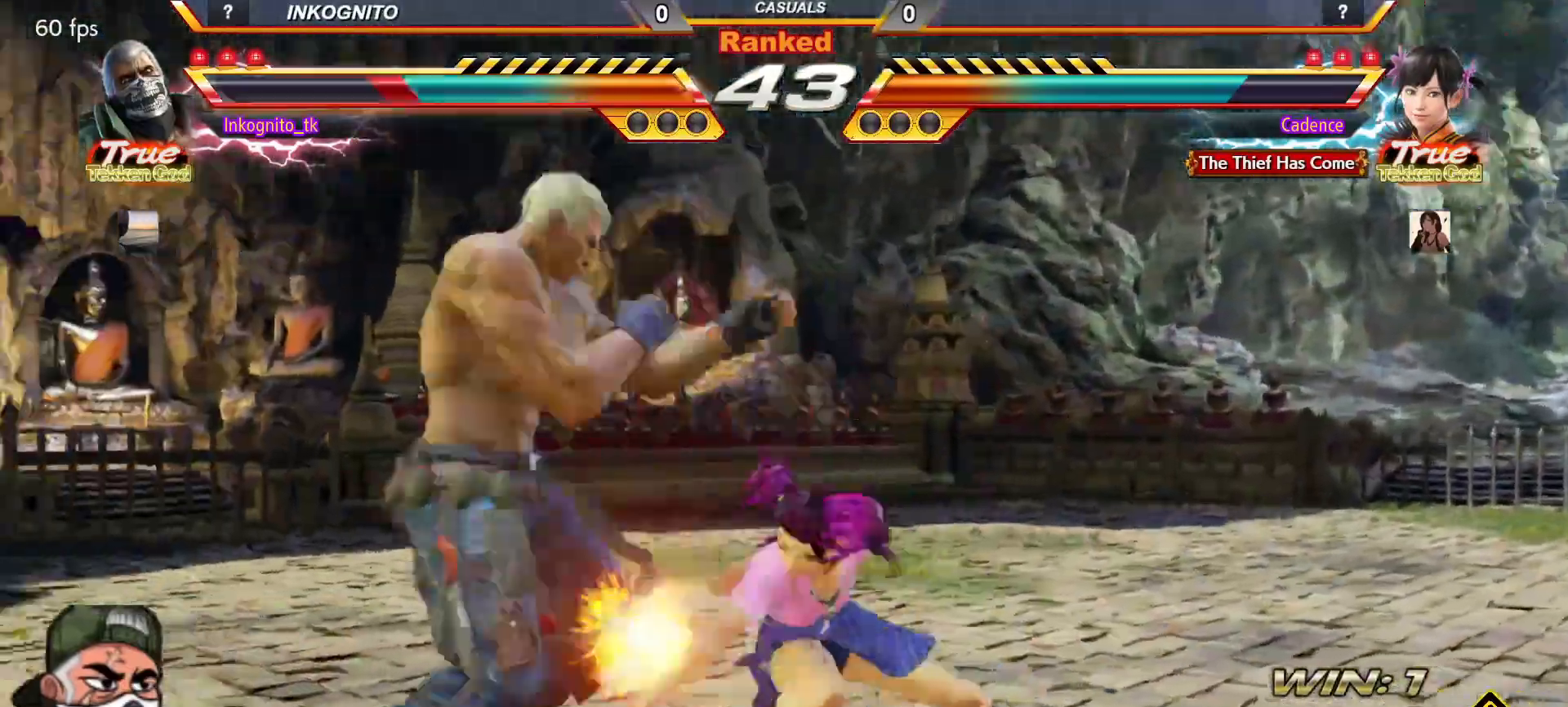
{"buttons": [], "left_stick": "left", "events": [[283, "left_stick", "center"], [400, "left_stick", "left"]]}
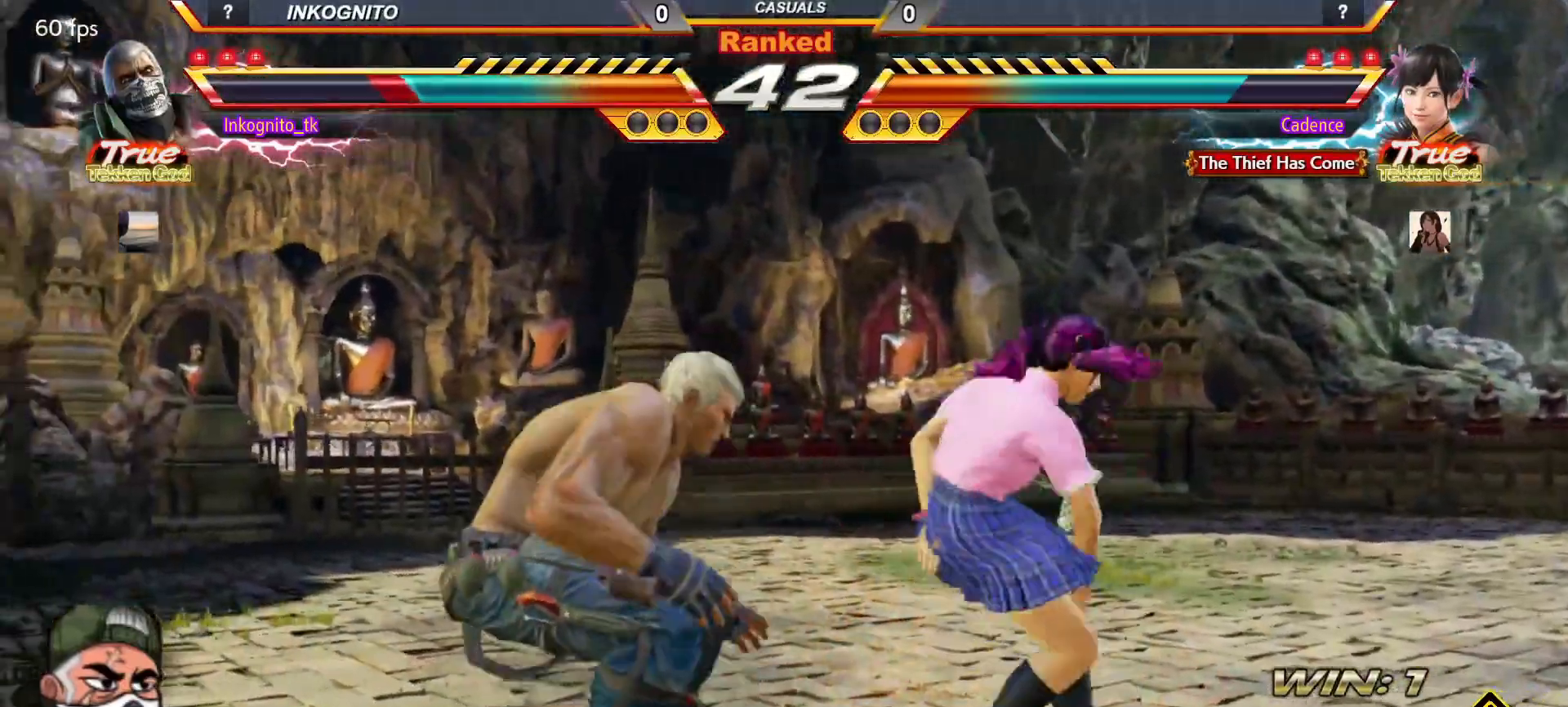
{"buttons": [], "left_stick": "center", "events": [[17, "left_stick", "center"], [83, "left_stick", "left"], [450, "left_stick", "center"]]}
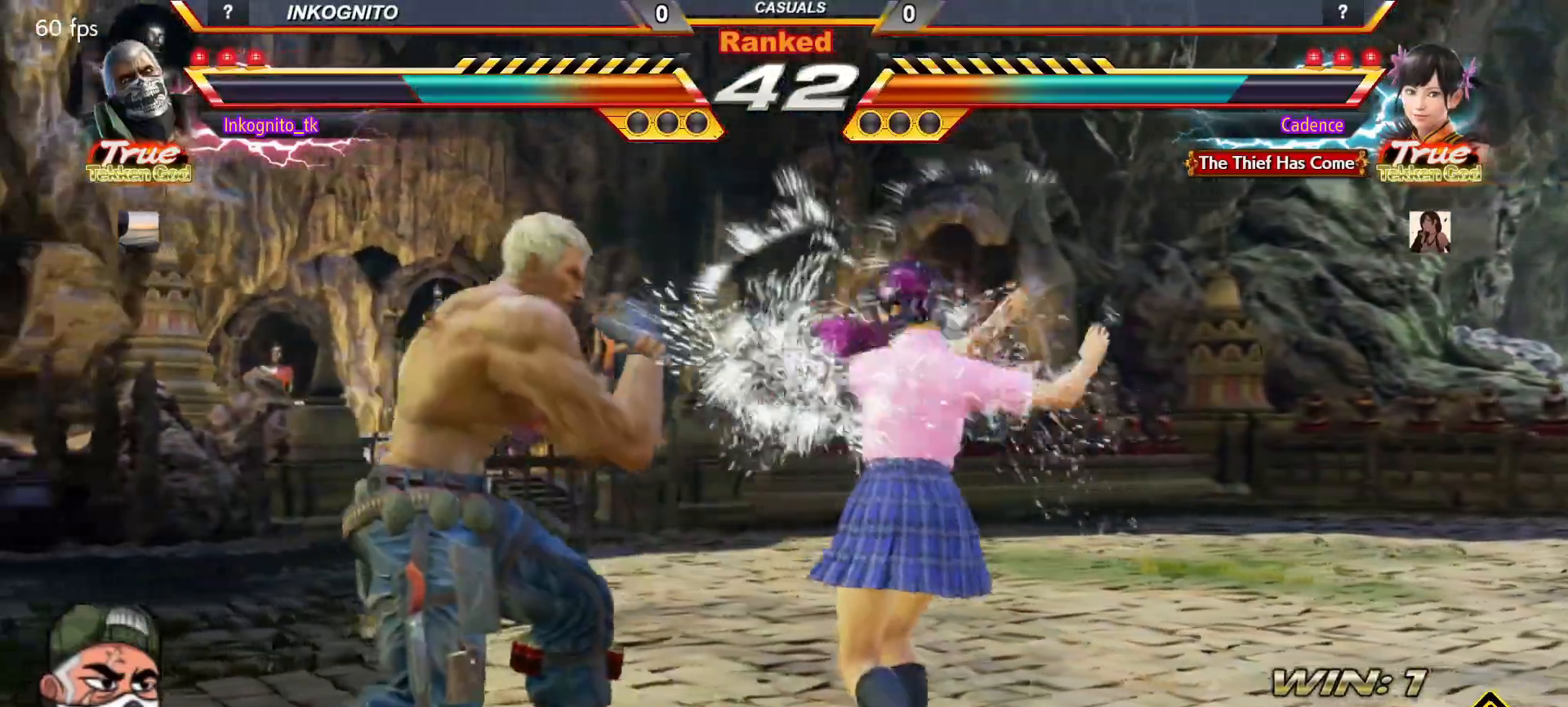
{"buttons": [], "left_stick": "center", "events": [[183, "left_stick", "down"], [250, "CROSS", "down"], [250, "left_stick", "center"], [283, "CROSS", "up"]]}
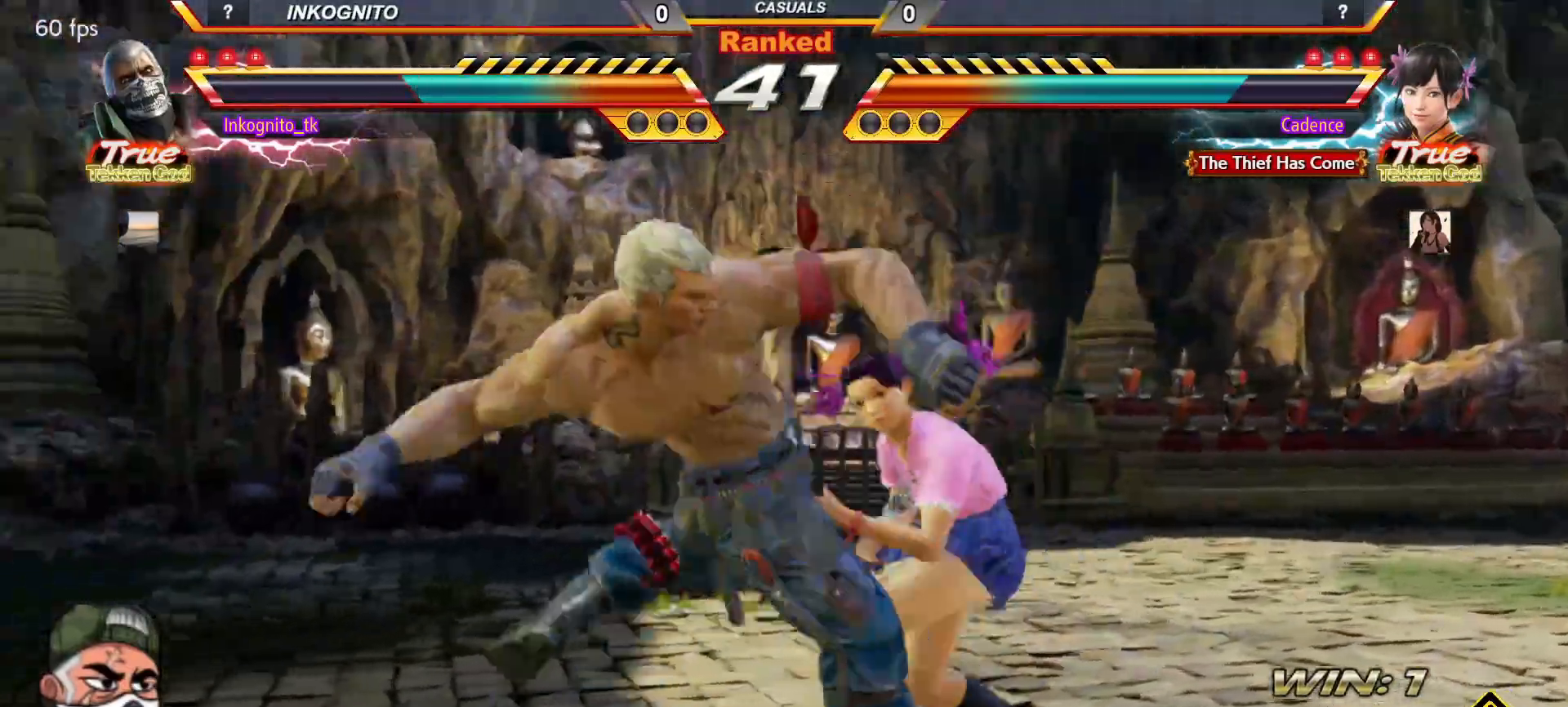
{"buttons": [], "left_stick": "center", "events": []}
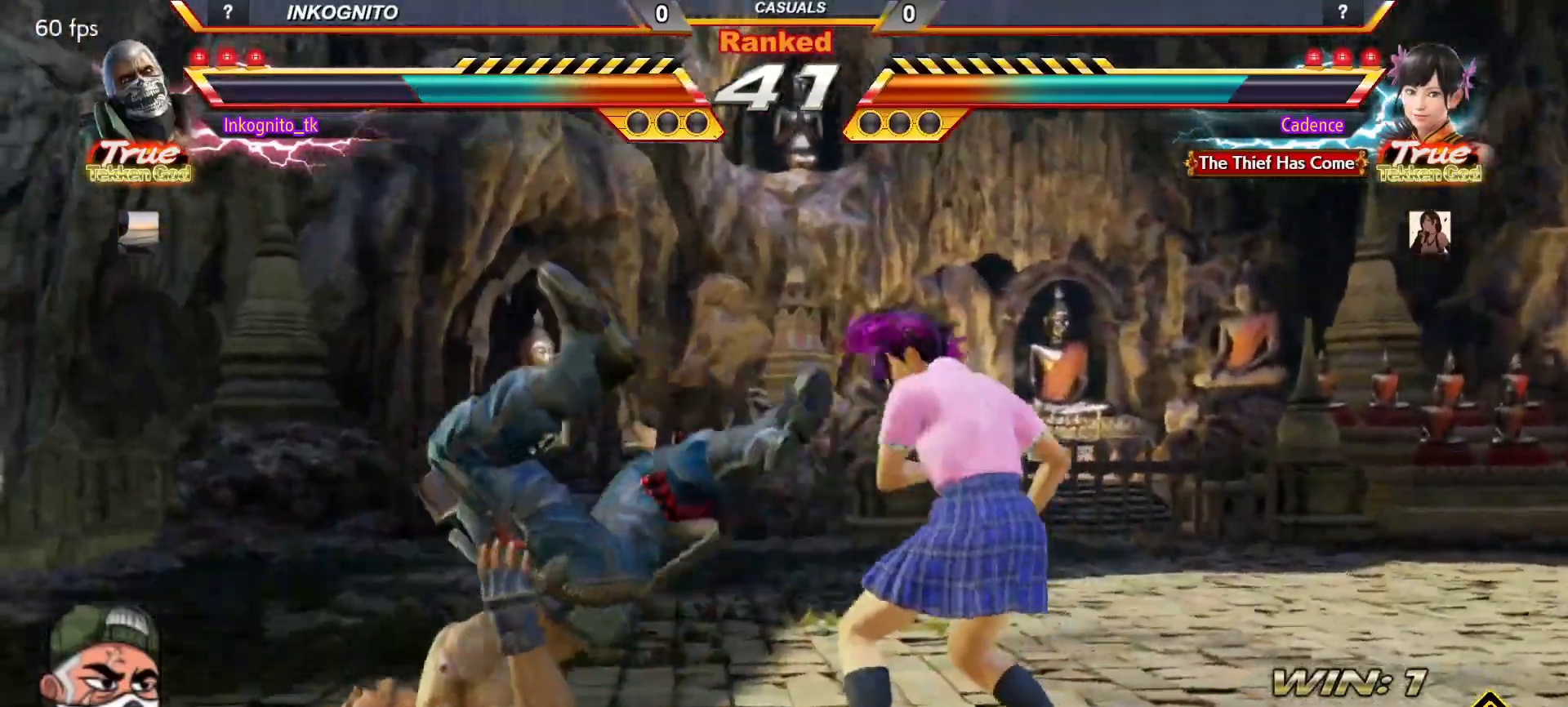
{"buttons": [], "left_stick": "center", "events": []}
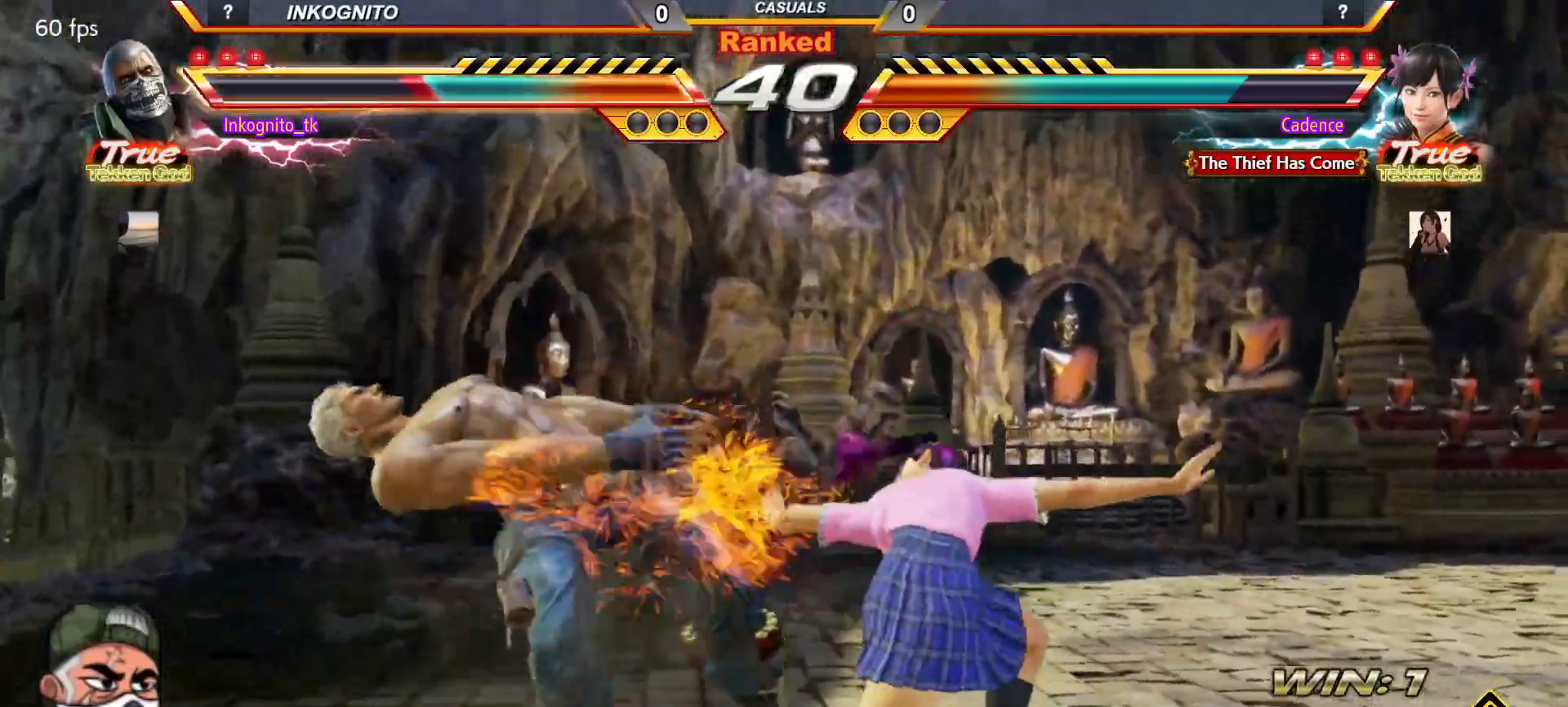
{"buttons": [], "left_stick": "center", "events": []}
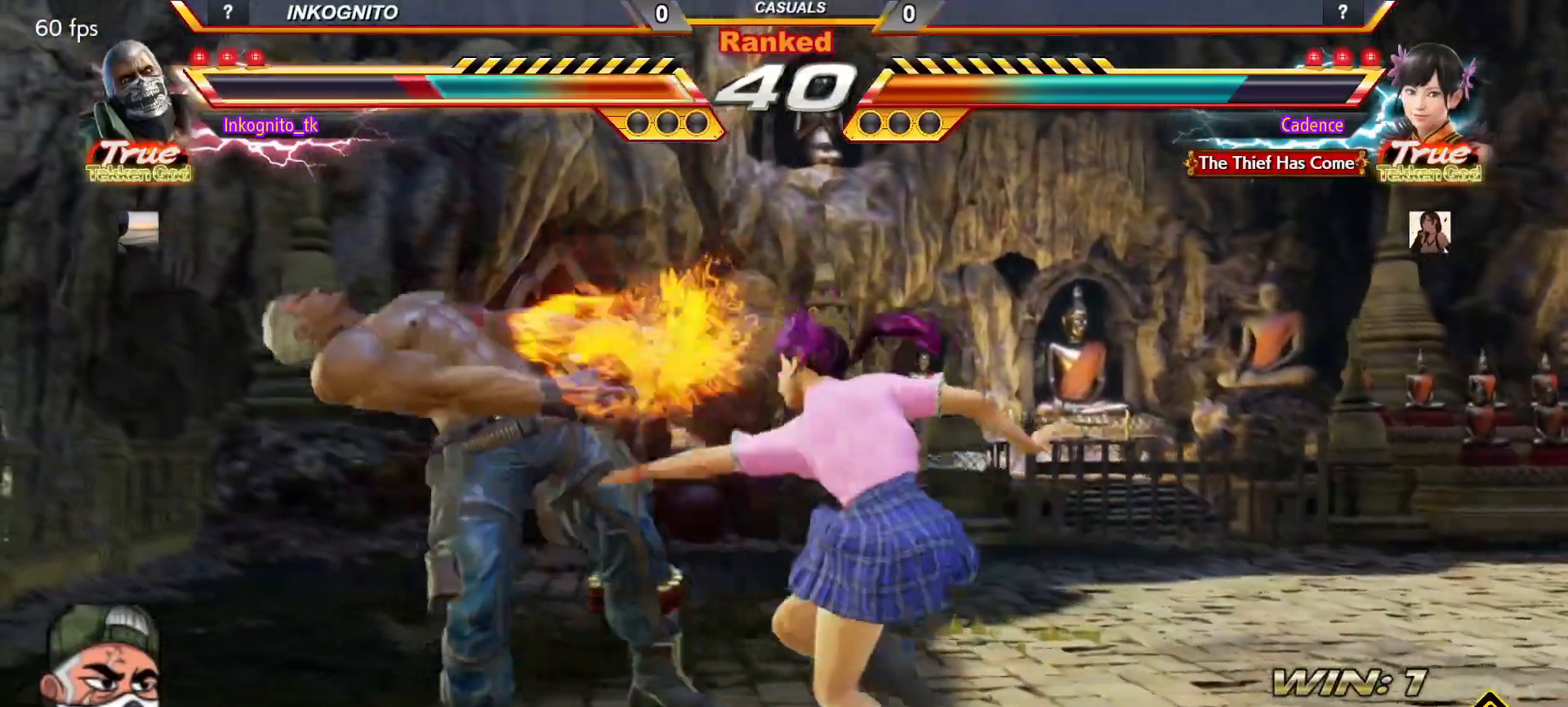
{"buttons": [], "left_stick": "center", "events": []}
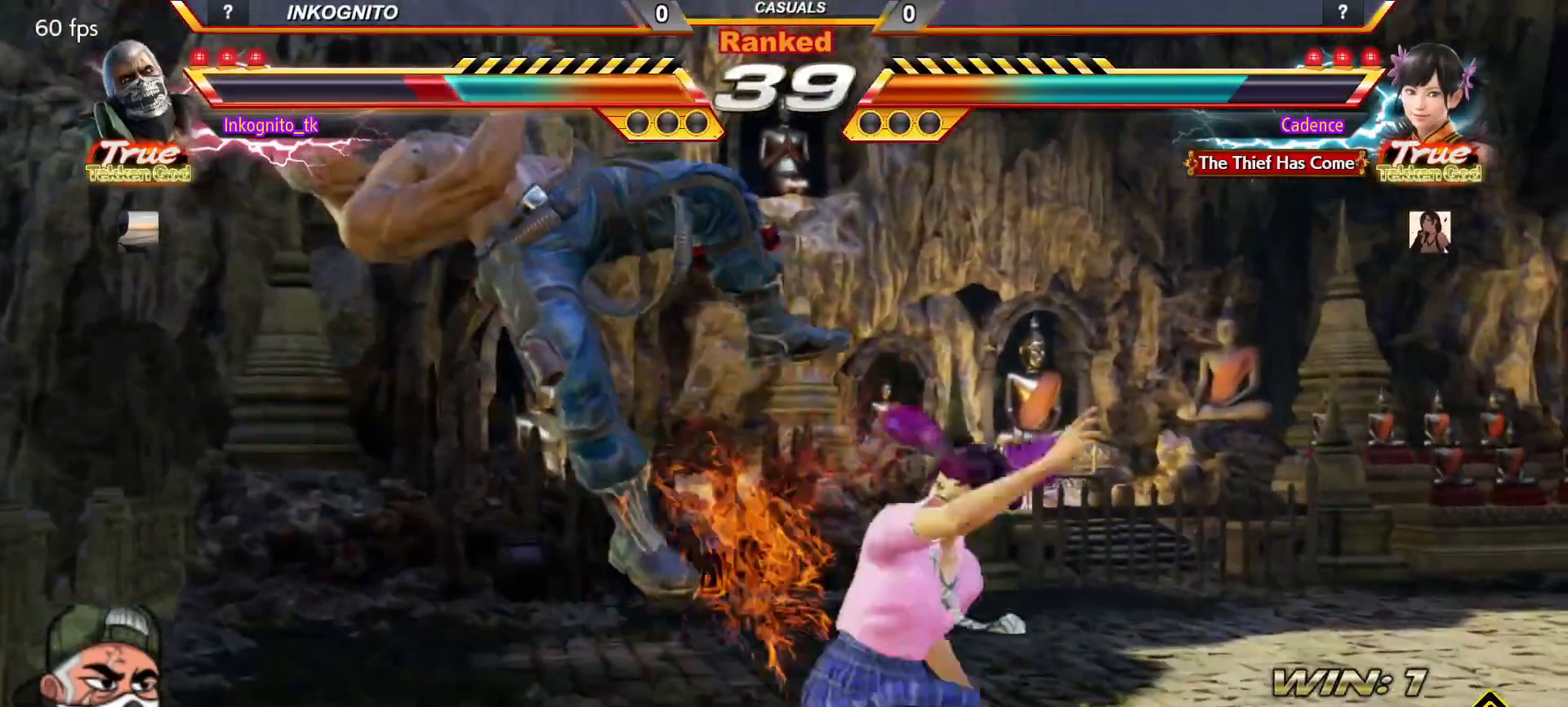
{"buttons": [], "left_stick": "center", "events": []}
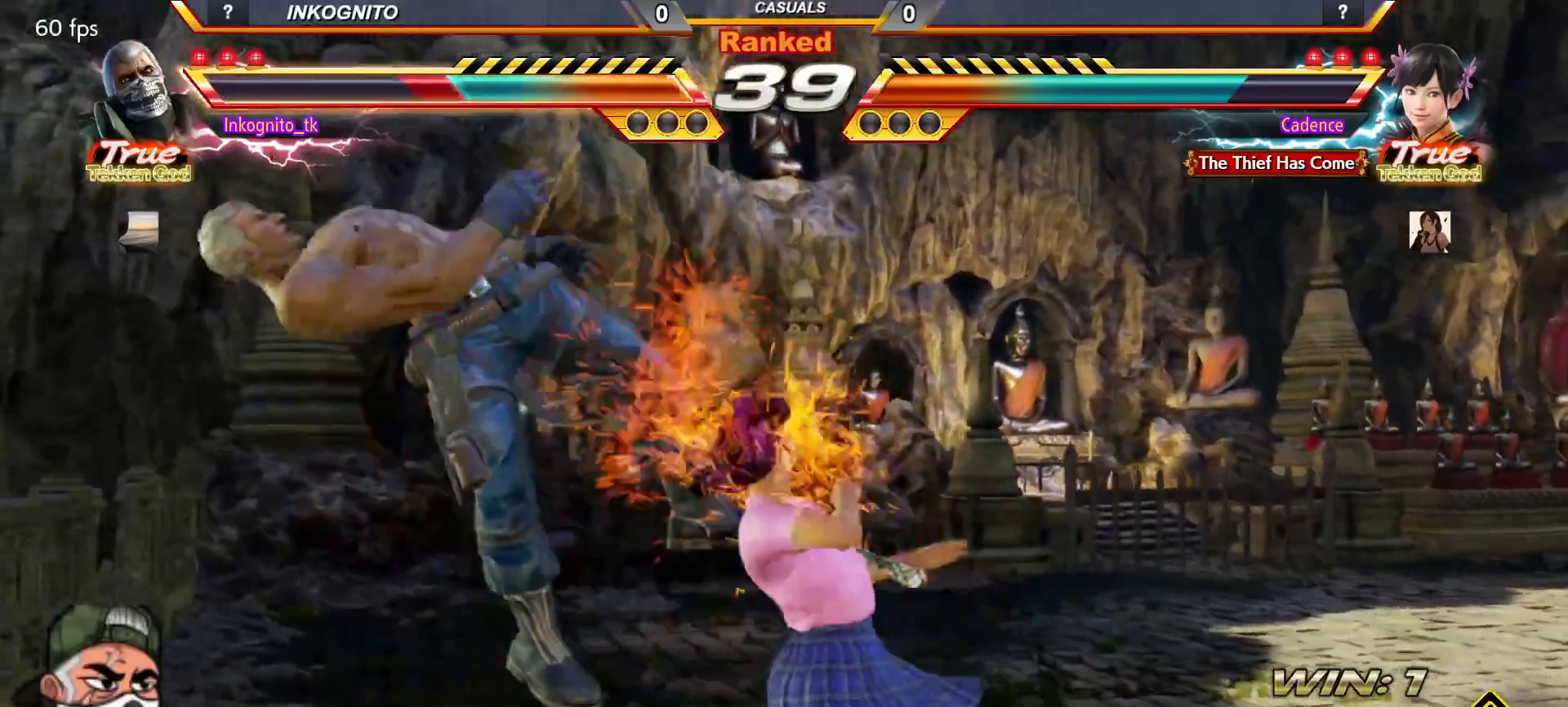
{"buttons": [], "left_stick": "center", "events": []}
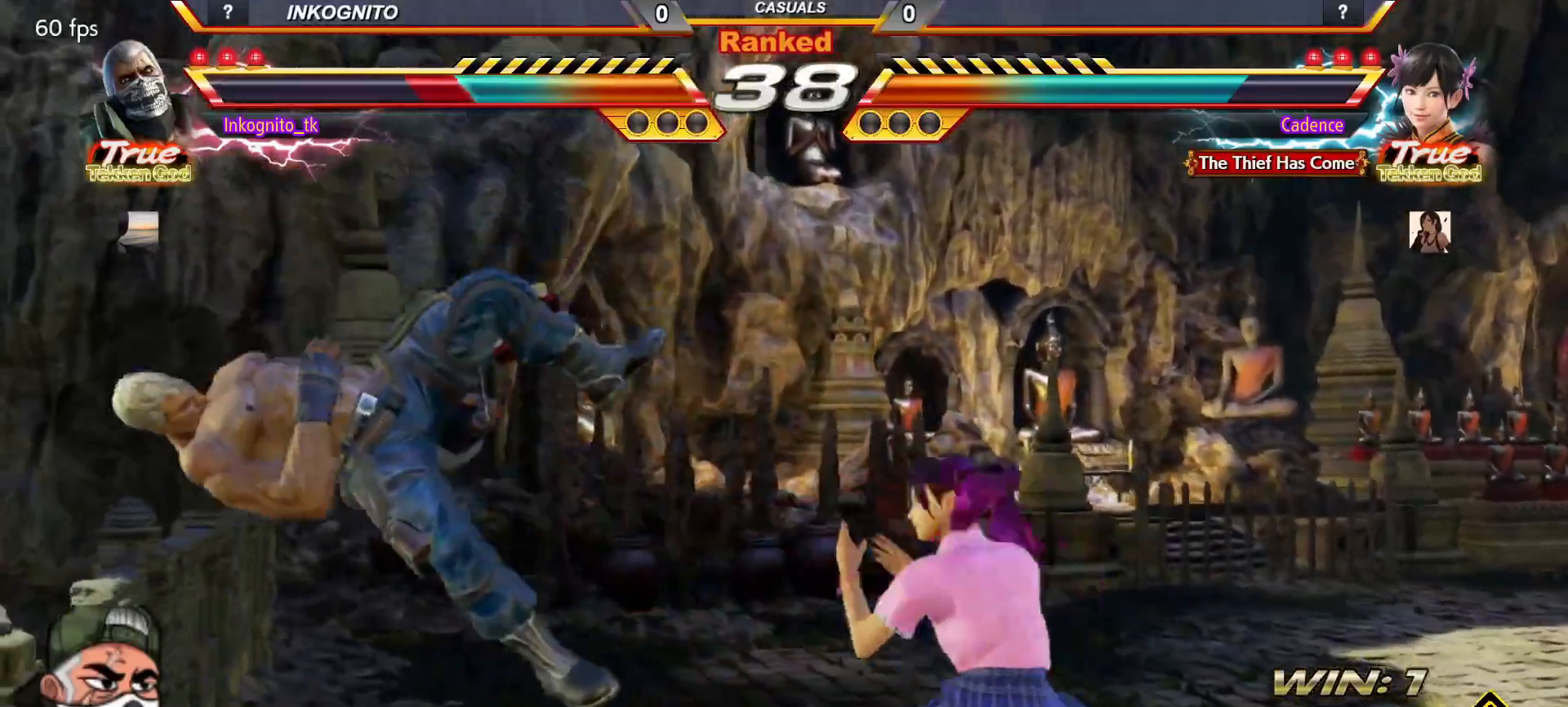
{"buttons": [], "left_stick": "center", "events": []}
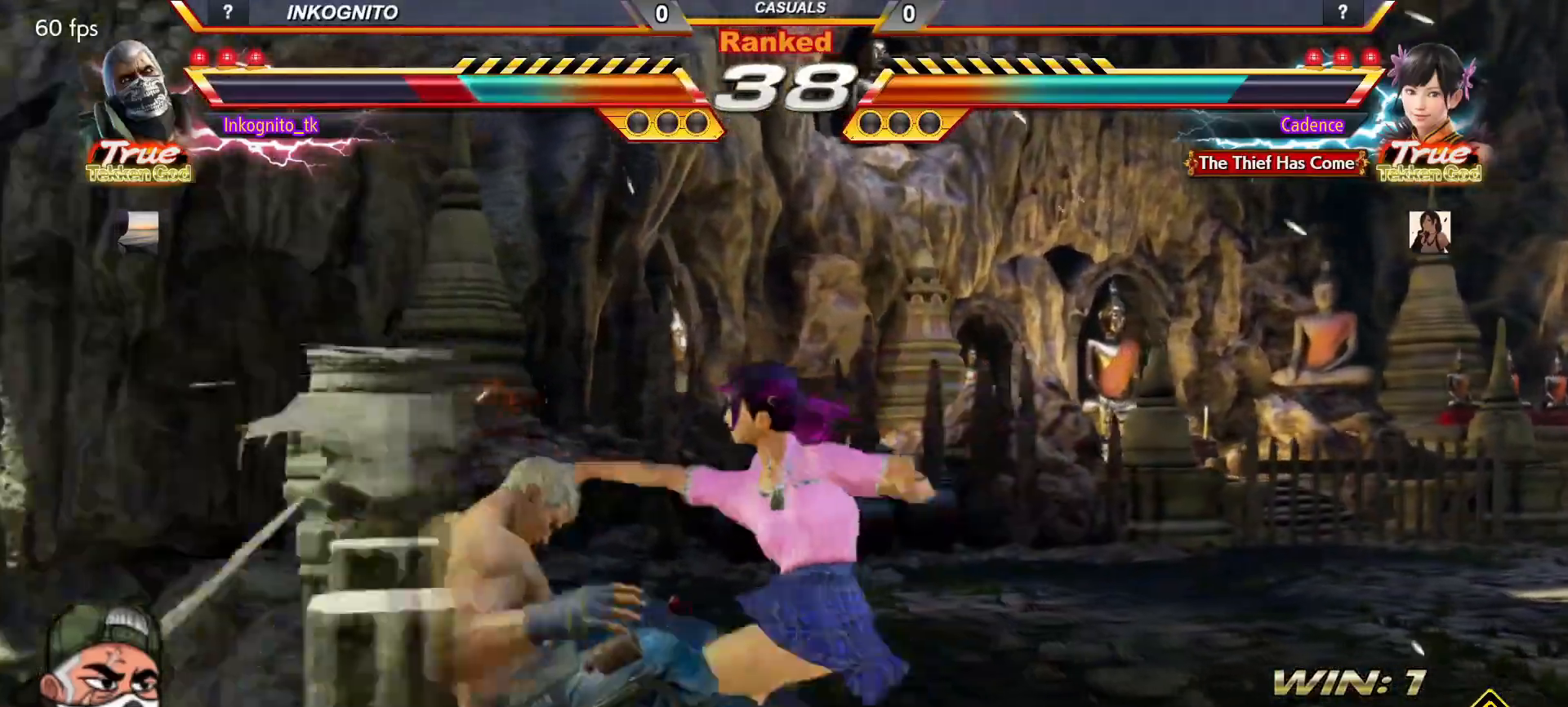
{"buttons": ["SQUARE", "TRIANGLE"], "left_stick": "center", "events": [[67, "SQUARE", "down"], [67, "TRIANGLE", "down"], [117, "SQUARE", "up"], [150, "TRIANGLE", "up"], [200, "TRIANGLE", "down"], [267, "SQUARE", "down"], [317, "TRIANGLE", "up"], [417, "SQUARE", "up"], [417, "TRIANGLE", "down"], [483, "SQUARE", "down"]]}
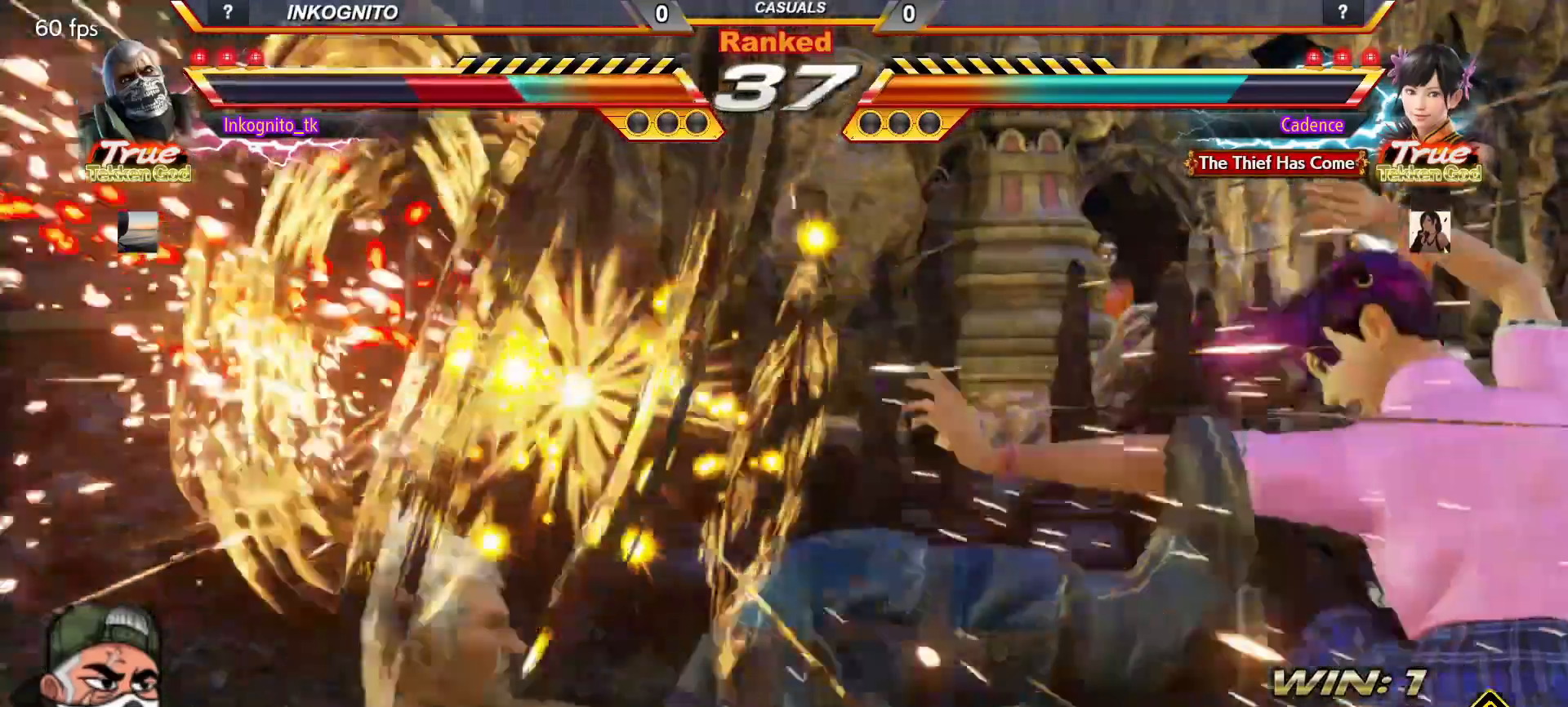
{"buttons": ["SQUARE"], "left_stick": "center", "events": [[33, "TRIANGLE", "up"], [117, "SQUARE", "up"], [117, "TRIANGLE", "down"], [167, "SQUARE", "down"], [200, "TRIANGLE", "up"], [267, "TRIANGLE", "down"], [283, "SQUARE", "up"], [300, "SQUARE", "down"], [383, "TRIANGLE", "up"]]}
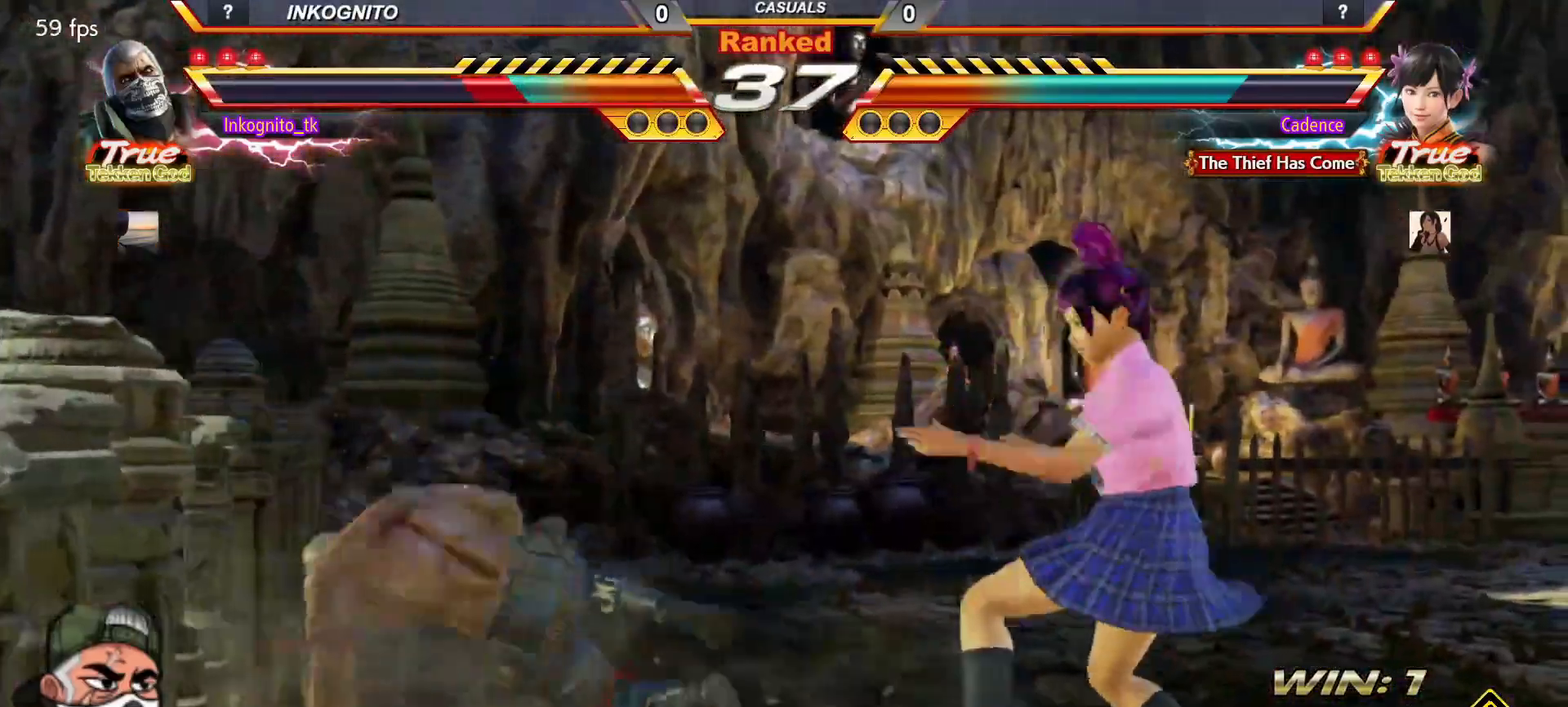
{"buttons": [], "left_stick": "center", "events": [[217, "SQUARE", "up"], [350, "left_stick", "left"], [500, "left_stick", "center"]]}
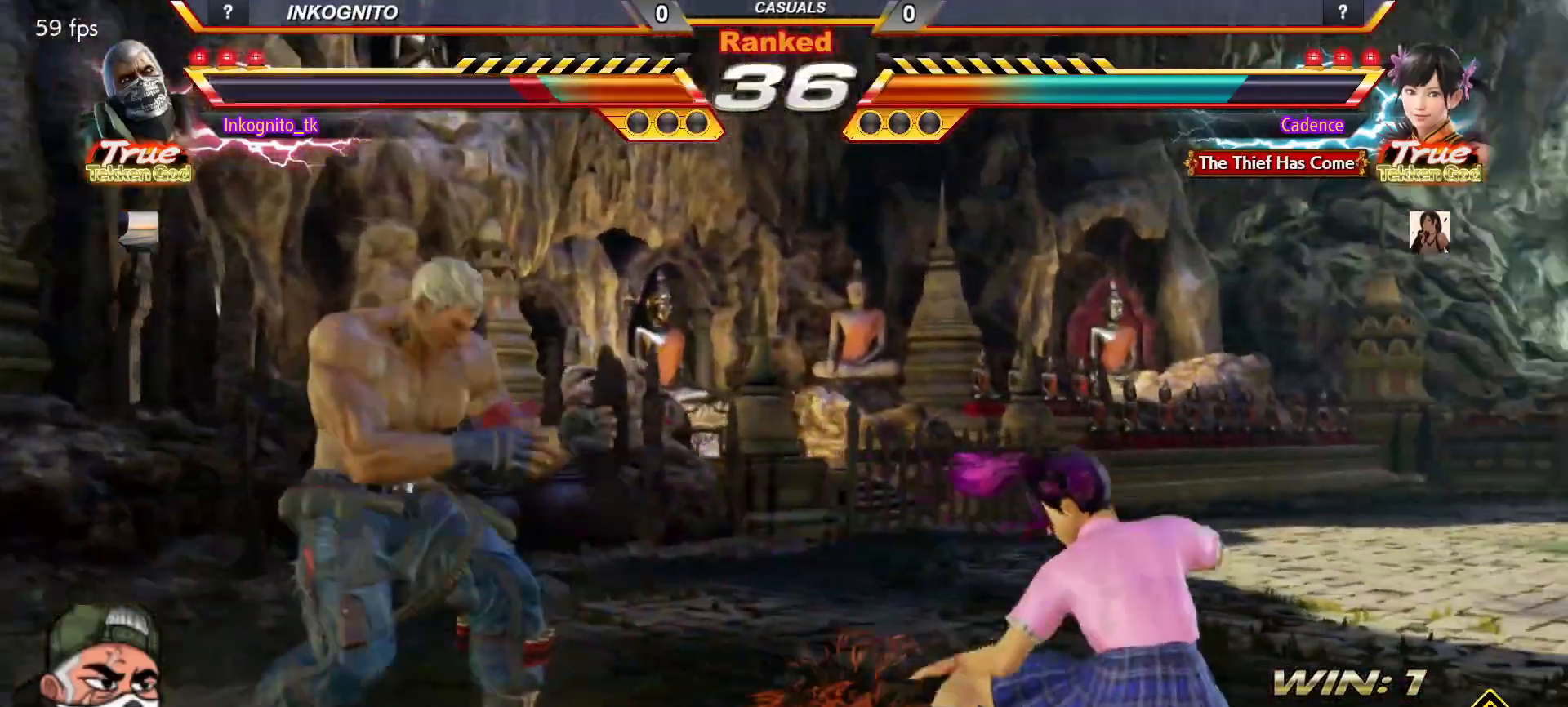
{"buttons": ["TRIANGLE"], "left_stick": "center", "events": [[133, "left_stick", "left"], [183, "left_stick", "center"], [250, "left_stick", "left"], [333, "left_stick", "center"], [417, "left_stick", "down"], [483, "TRIANGLE", "down"], [500, "left_stick", "center"]]}
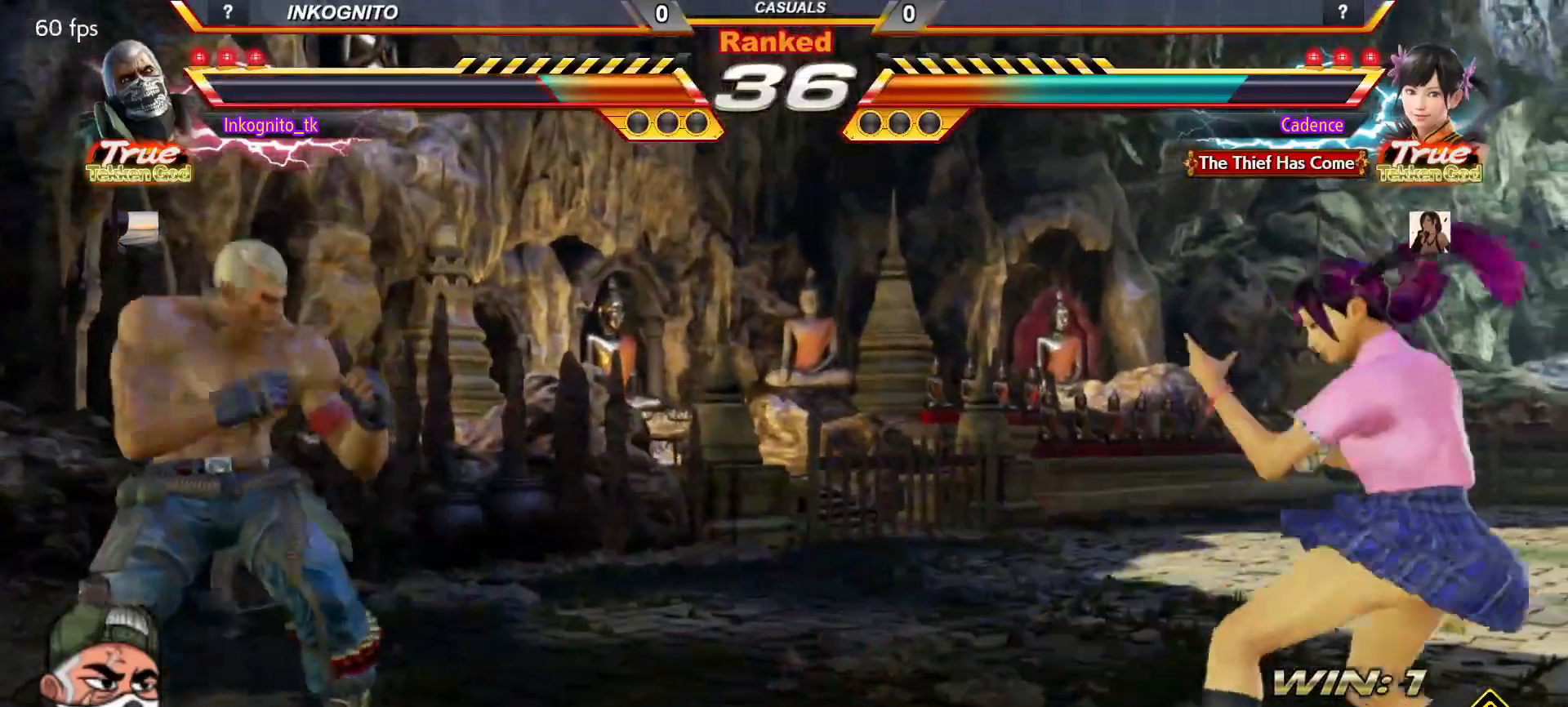
{"buttons": [], "left_stick": "center", "events": [[33, "TRIANGLE", "up"]]}